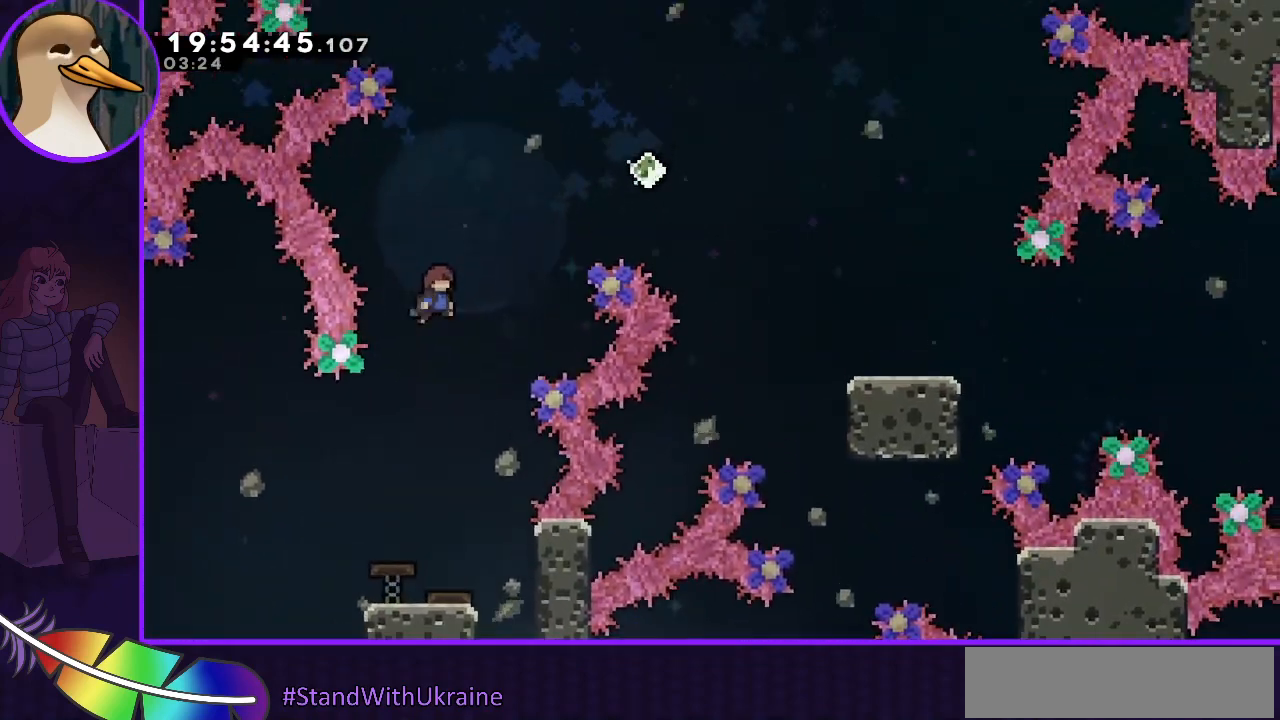
Gameplay with keyboard; each line is a JSON object with the keys held at the frame after it. "events" lists presses ("down") and releases ("up") of "dash", "demo", "down", "grab", "jump", "jump2", "left", "right" and "up" between this image and that frame as [ms after this image, input, new state], when the widget could be followed in between. No other keys are recorded. Mouse input is not recorded. Key names are as the overlay labels them; some are game actions (e.g. jump) rather than physical keys.
{"keys": ["dash", "right"], "events": [[100, "dash", "down"], [100, "up", "down"], [333, "up", "up"]]}
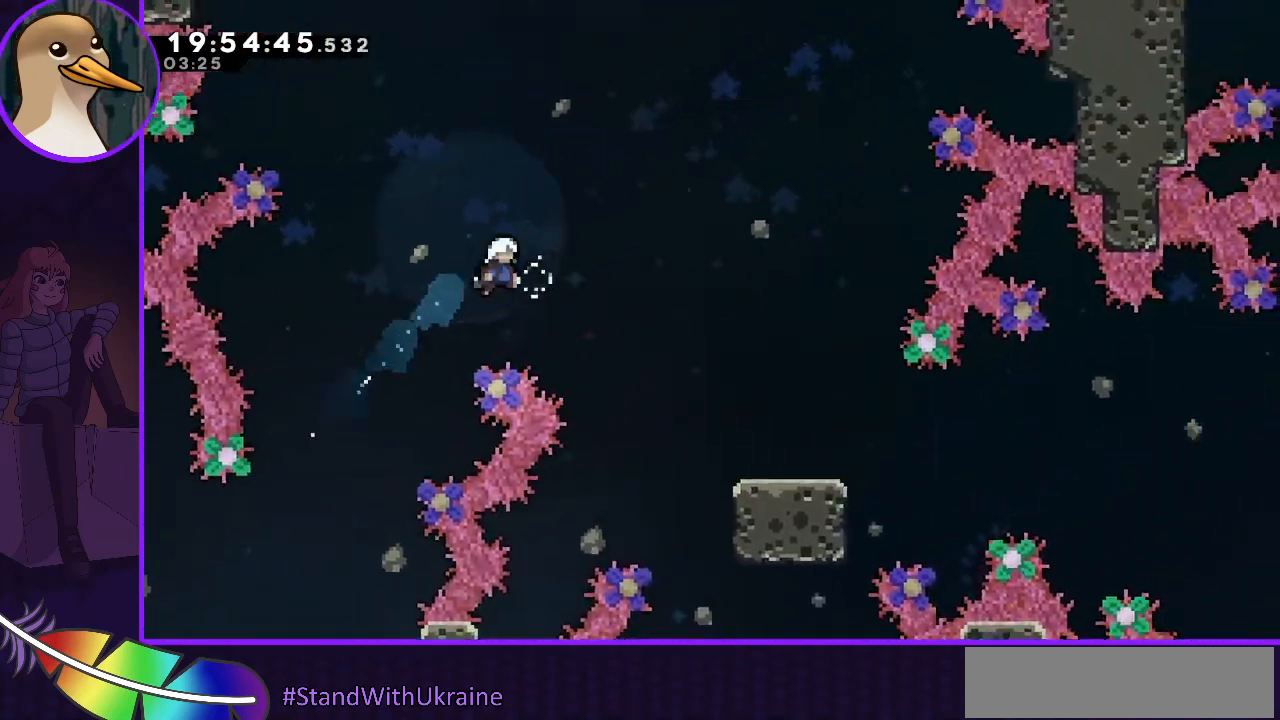
{"keys": [], "events": [[33, "dash", "up"], [500, "right", "up"]]}
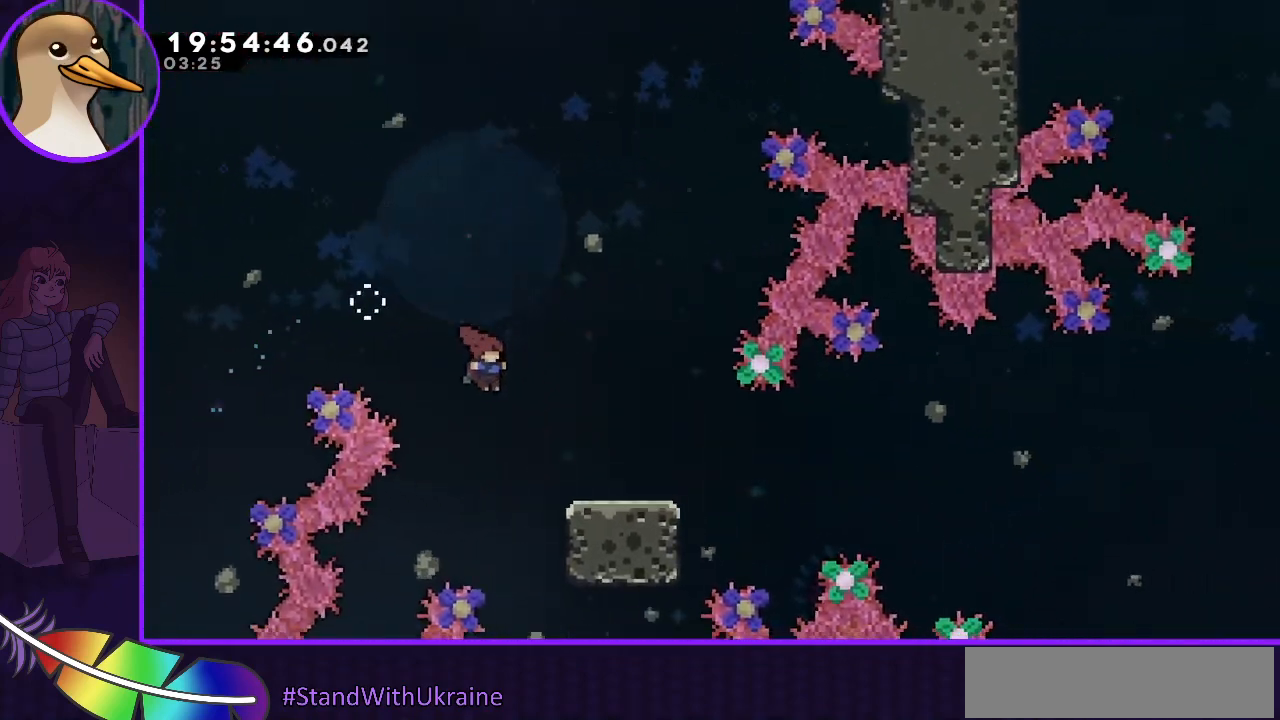
{"keys": [], "events": [[33, "up", "down"], [100, "dash", "down"], [233, "dash", "up"], [367, "up", "up"]]}
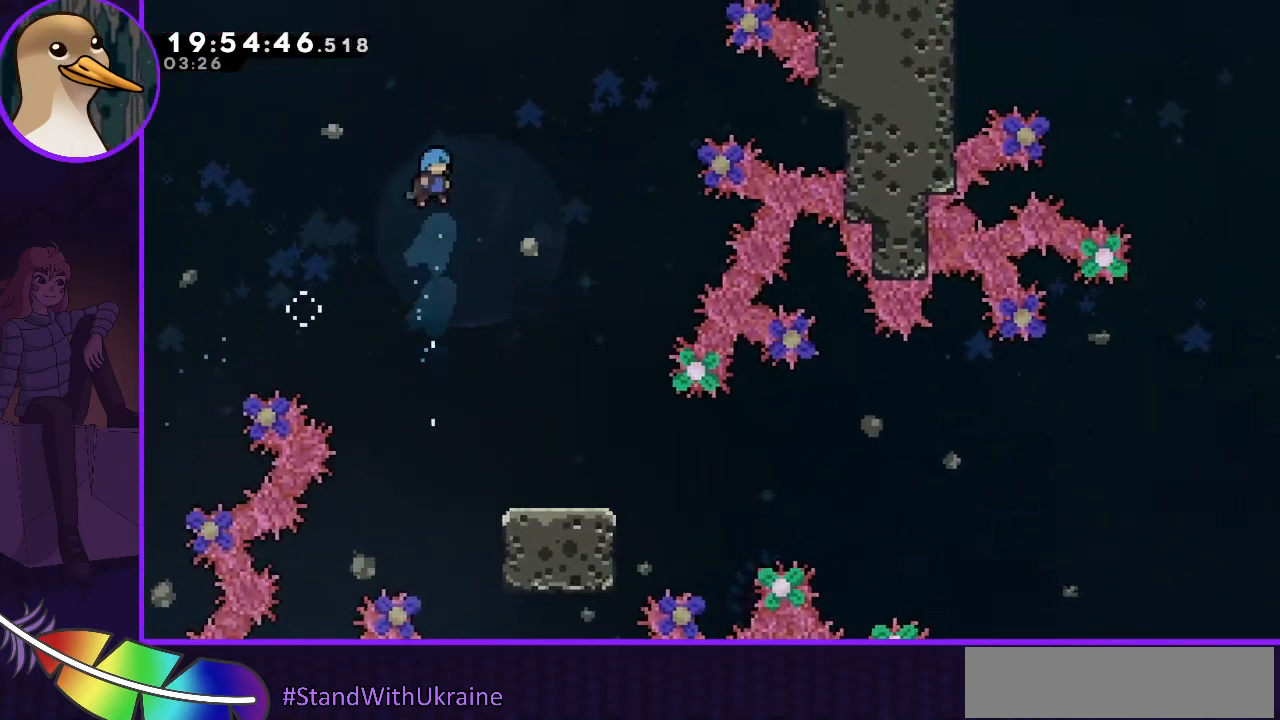
{"keys": [], "events": [[67, "right", "down"], [400, "right", "up"]]}
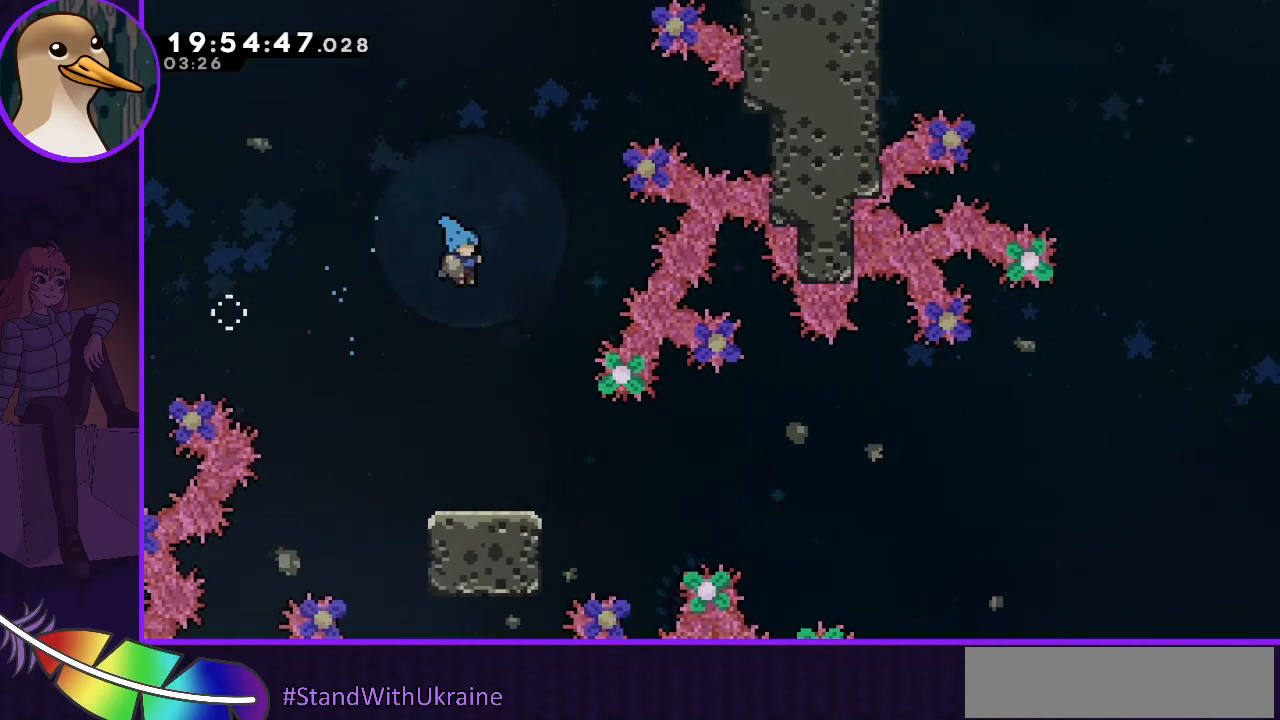
{"keys": [], "events": []}
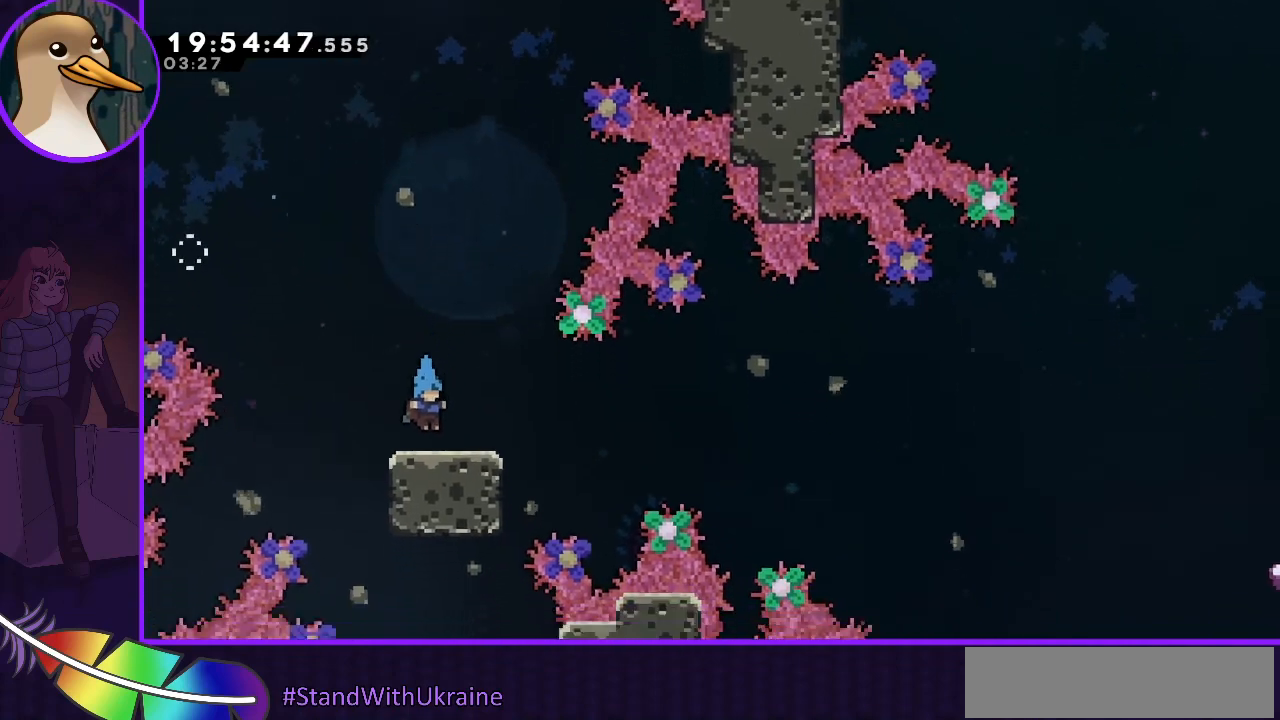
{"keys": ["left"], "events": [[467, "left", "down"]]}
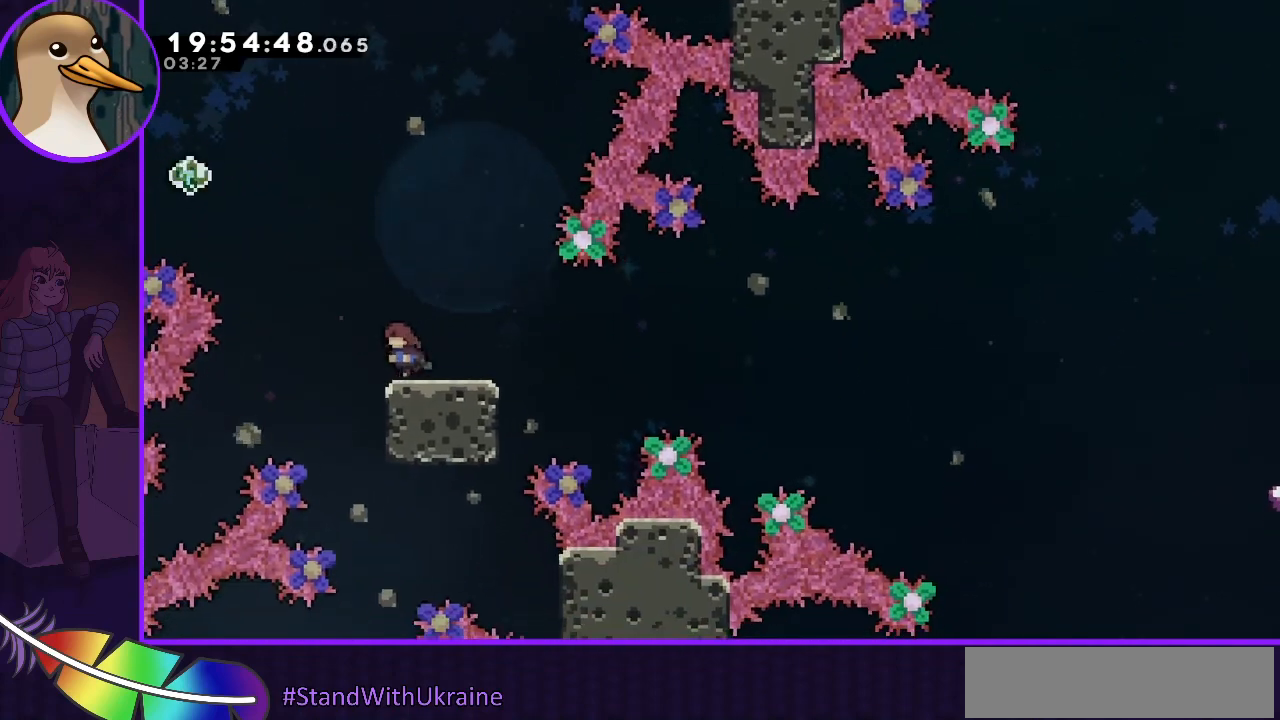
{"keys": ["jump", "right"], "events": [[67, "left", "up"], [167, "down", "down"], [167, "right", "down"], [200, "dash", "down"], [233, "dash", "up"], [300, "down", "up"], [400, "jump", "down"]]}
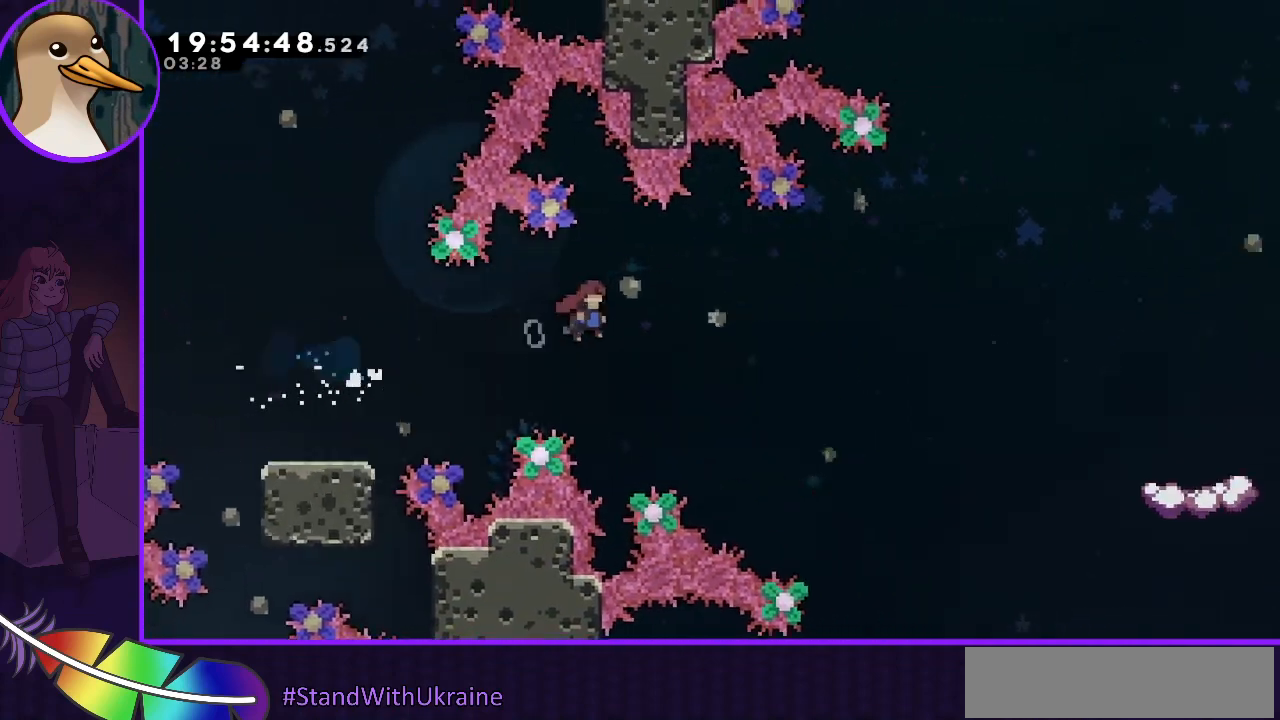
{"keys": ["jump", "right"], "events": []}
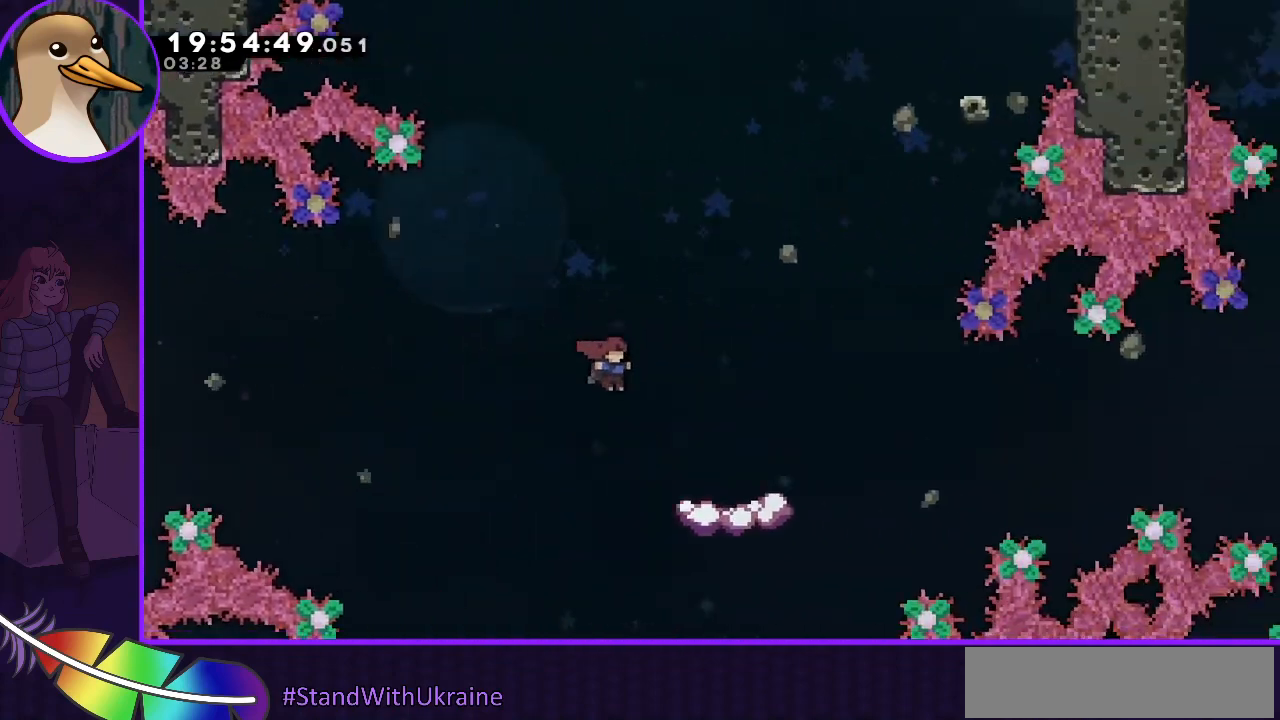
{"keys": [], "events": [[33, "right", "up"], [100, "jump", "up"], [133, "left", "down"], [500, "left", "up"]]}
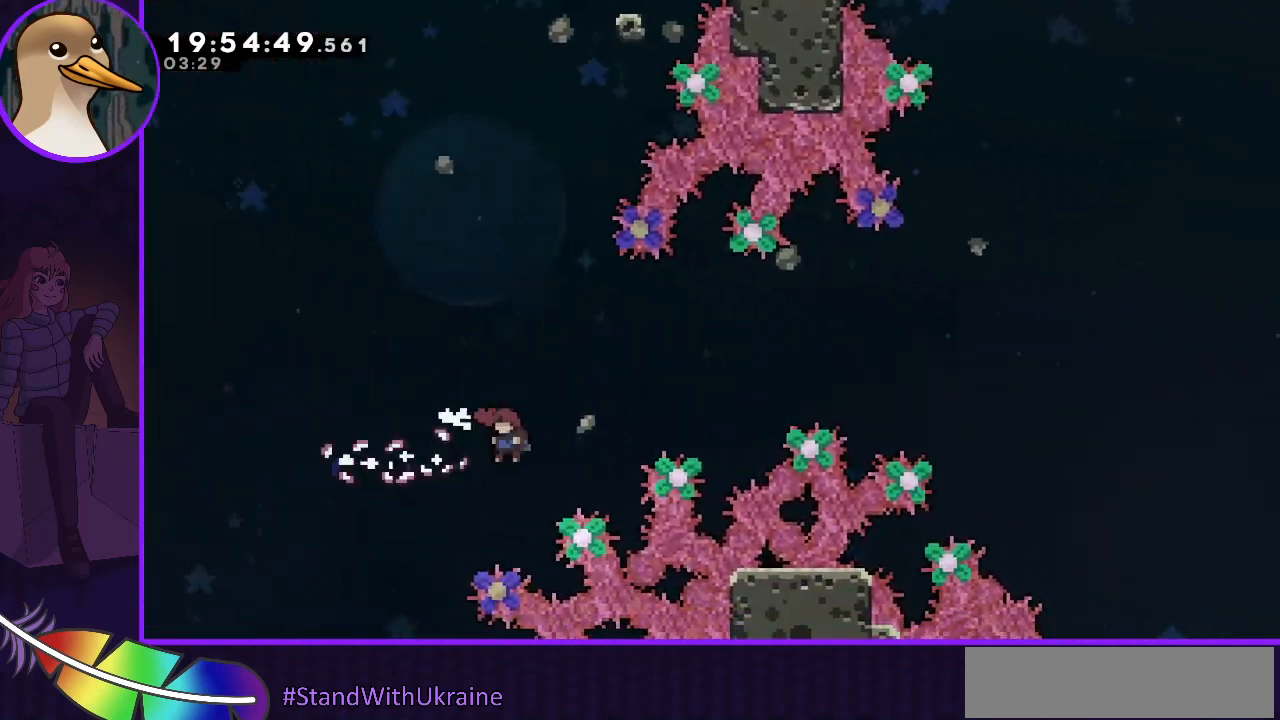
{"keys": ["dash", "left", "up"], "events": [[167, "jump", "down"], [400, "left", "down"], [400, "up", "down"], [433, "dash", "down"], [433, "jump", "up"]]}
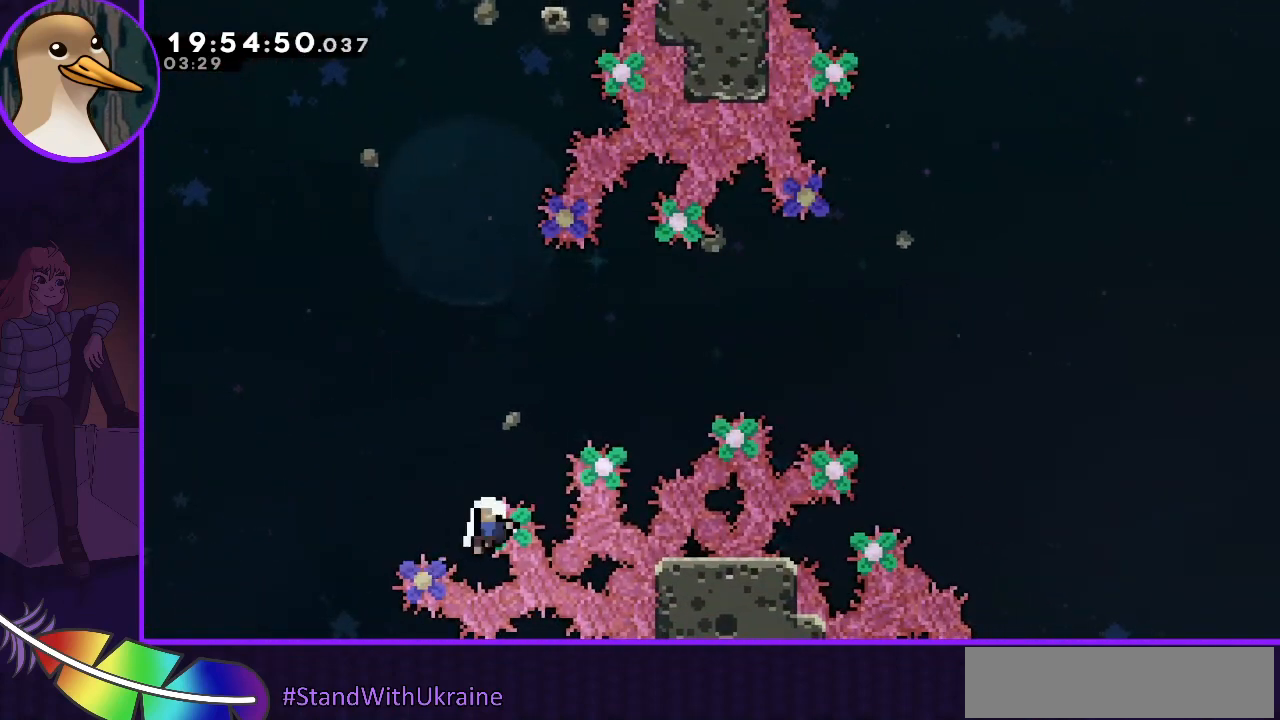
{"keys": [], "events": [[33, "left", "up"], [33, "up", "up"], [67, "dash", "up"]]}
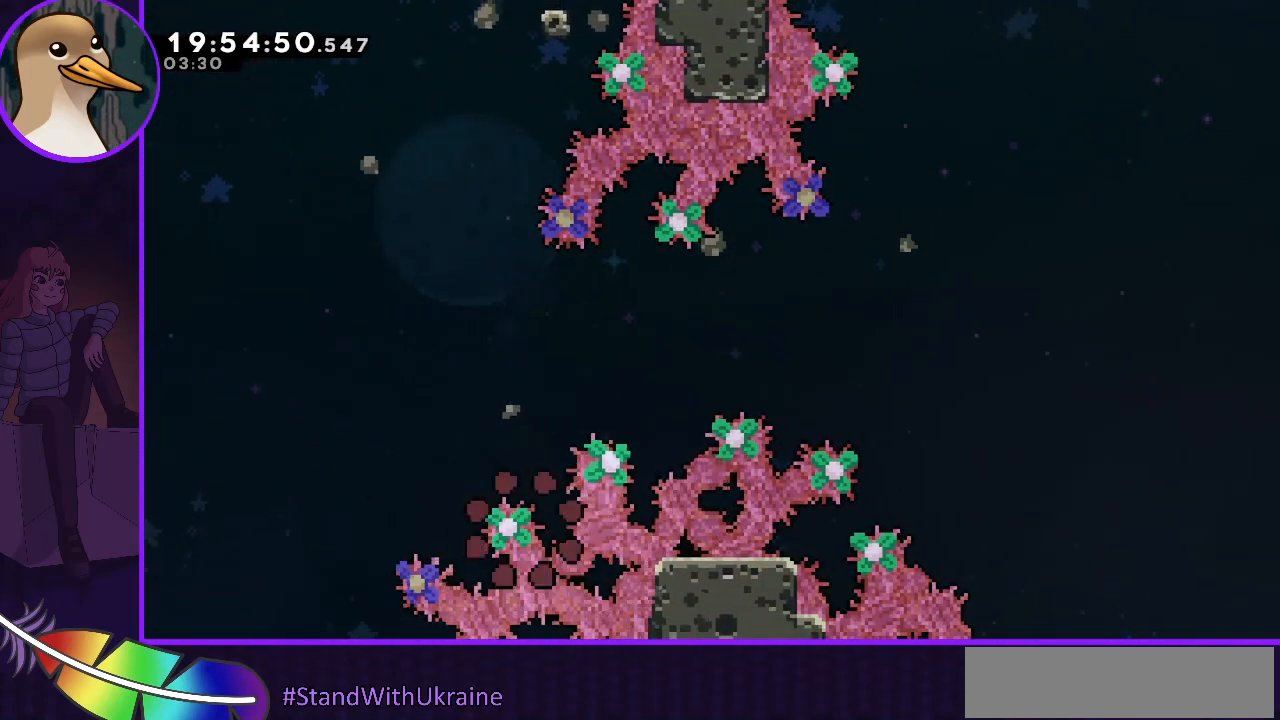
{"keys": [], "events": []}
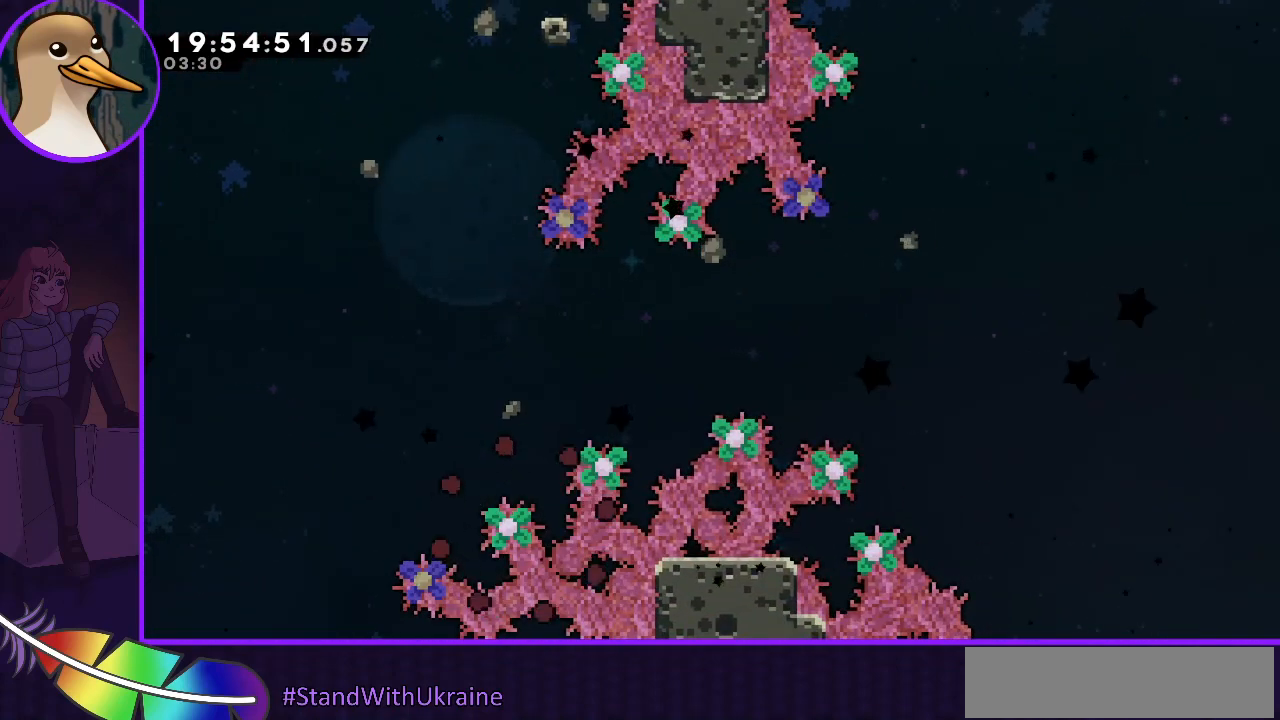
{"keys": [], "events": []}
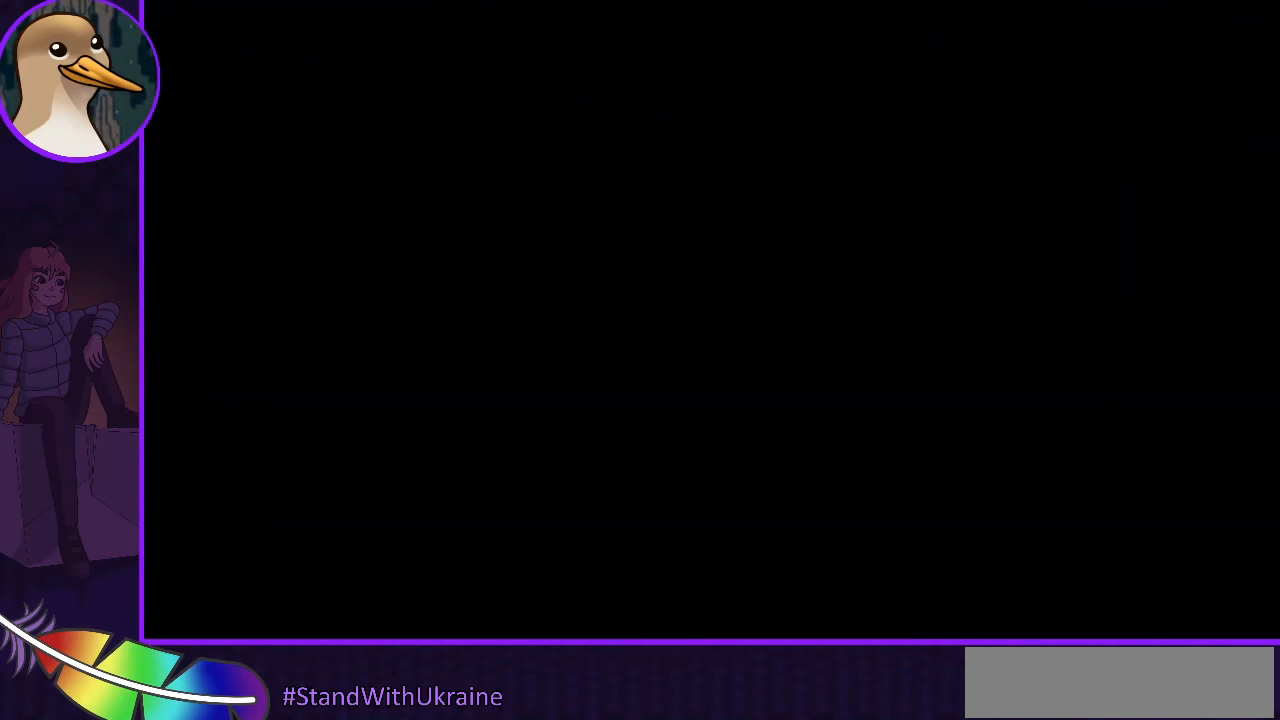
{"keys": [], "events": []}
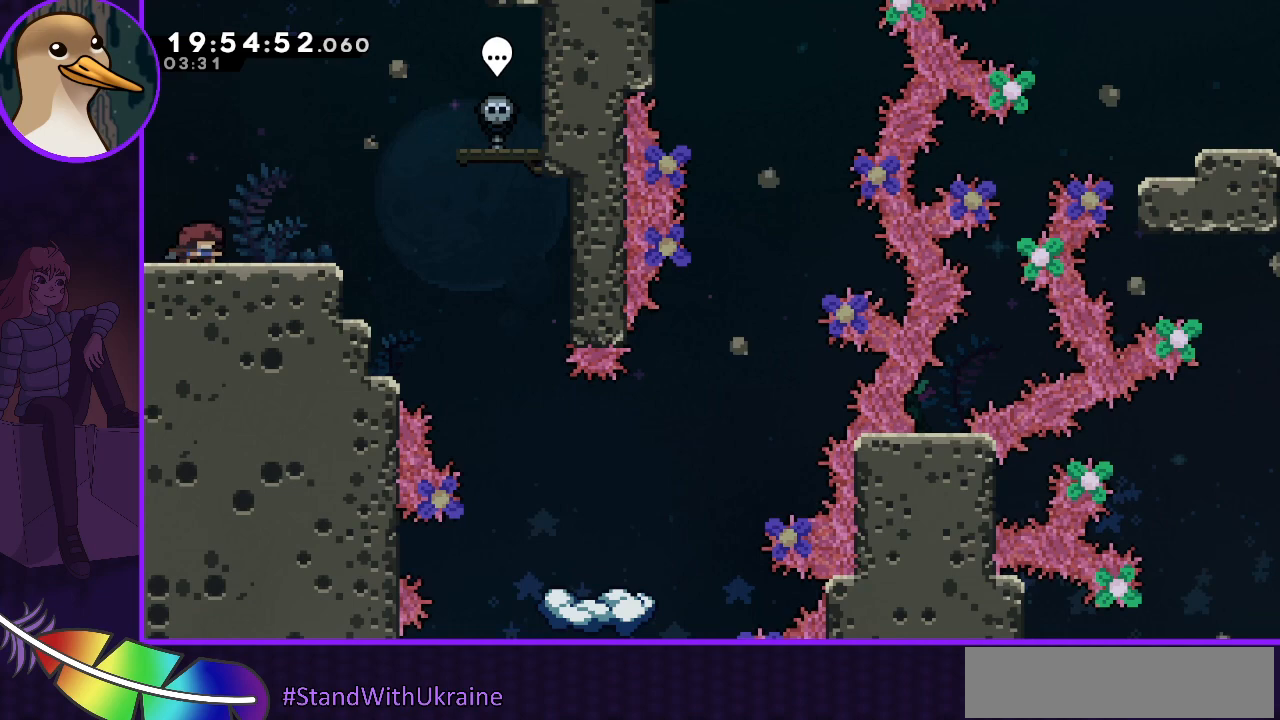
{"keys": ["right"], "events": [[267, "right", "down"]]}
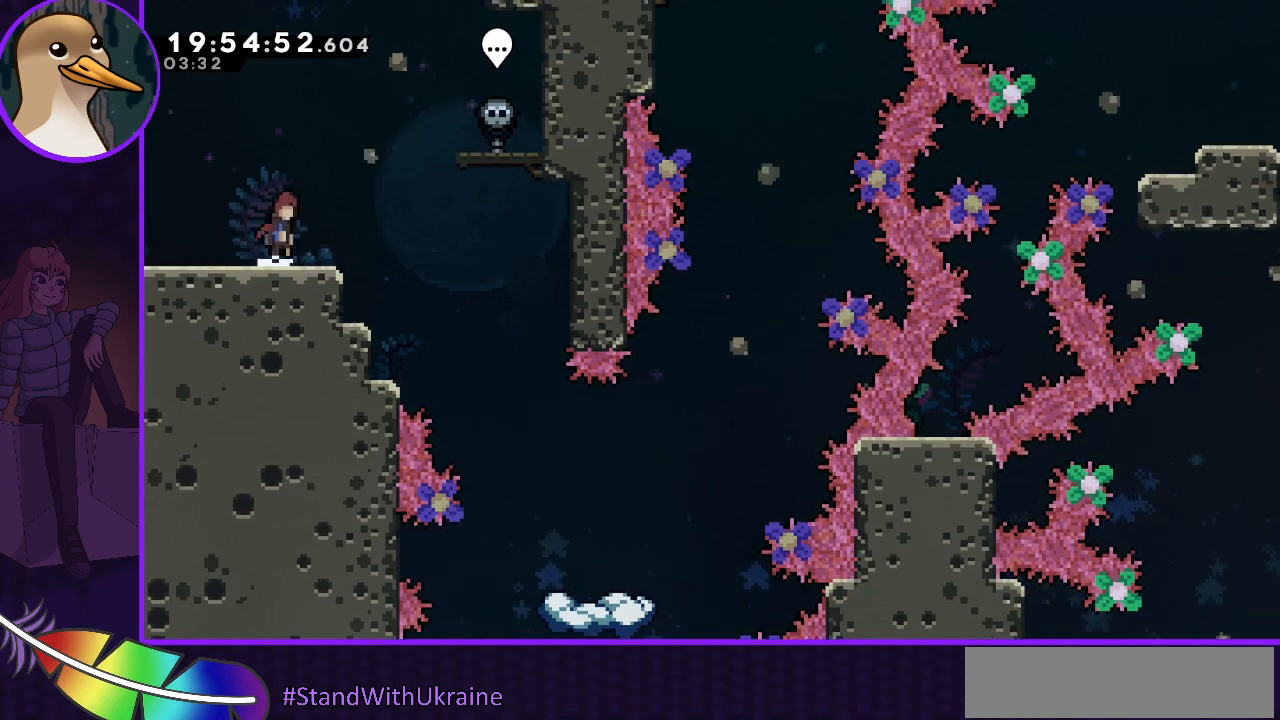
{"keys": ["down", "right"], "events": [[67, "jump", "down"], [100, "jump", "up"], [200, "down", "down"]]}
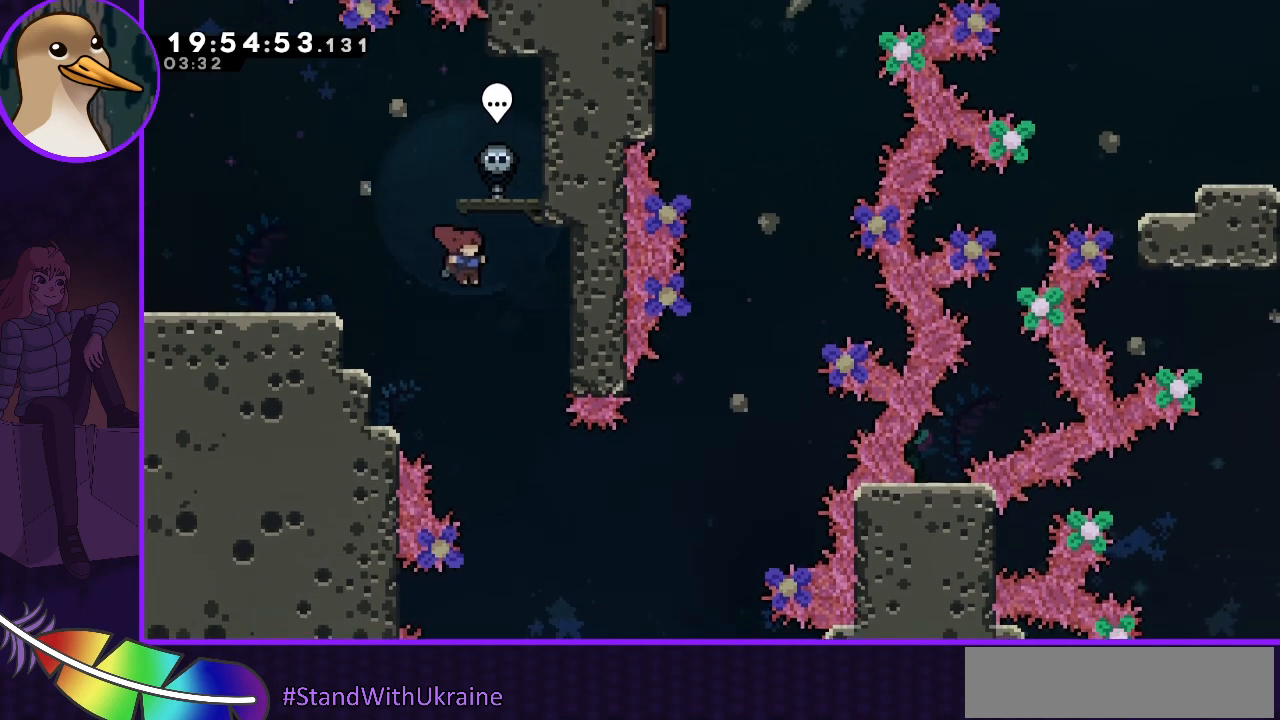
{"keys": ["down"], "events": [[33, "right", "up"], [167, "right", "down"], [400, "right", "up"]]}
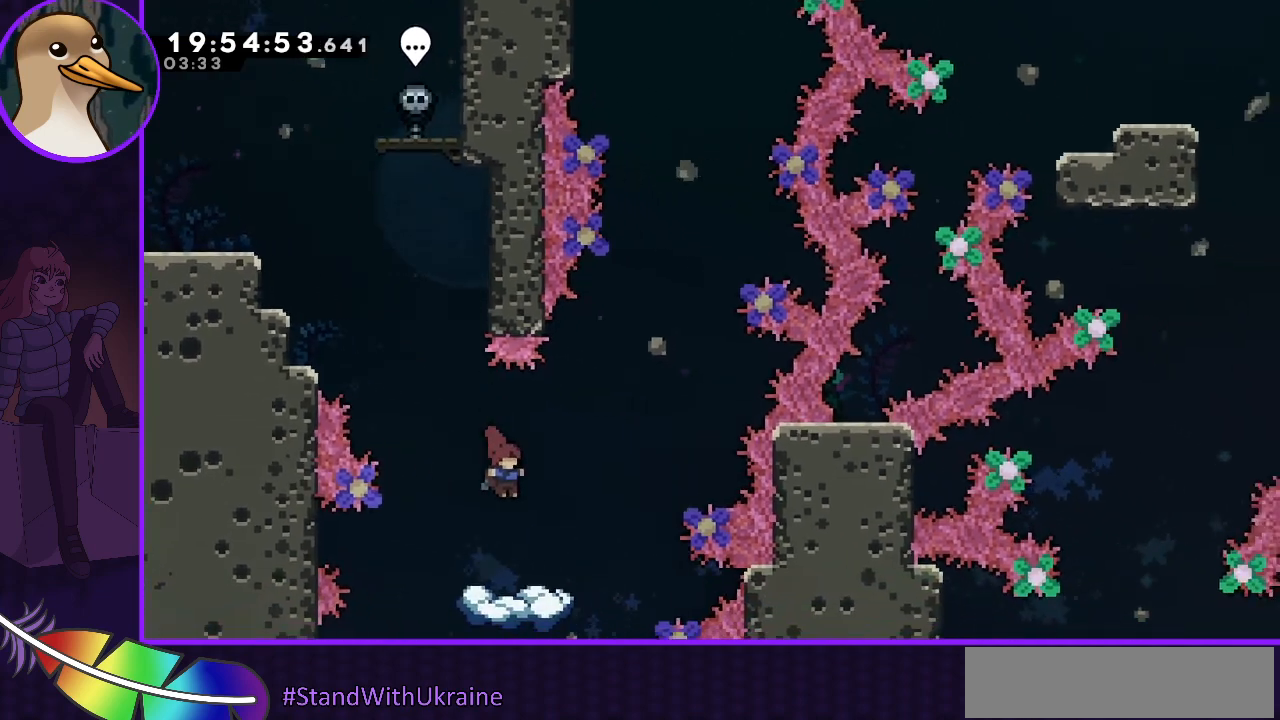
{"keys": ["right"], "events": [[233, "down", "up"], [467, "right", "down"]]}
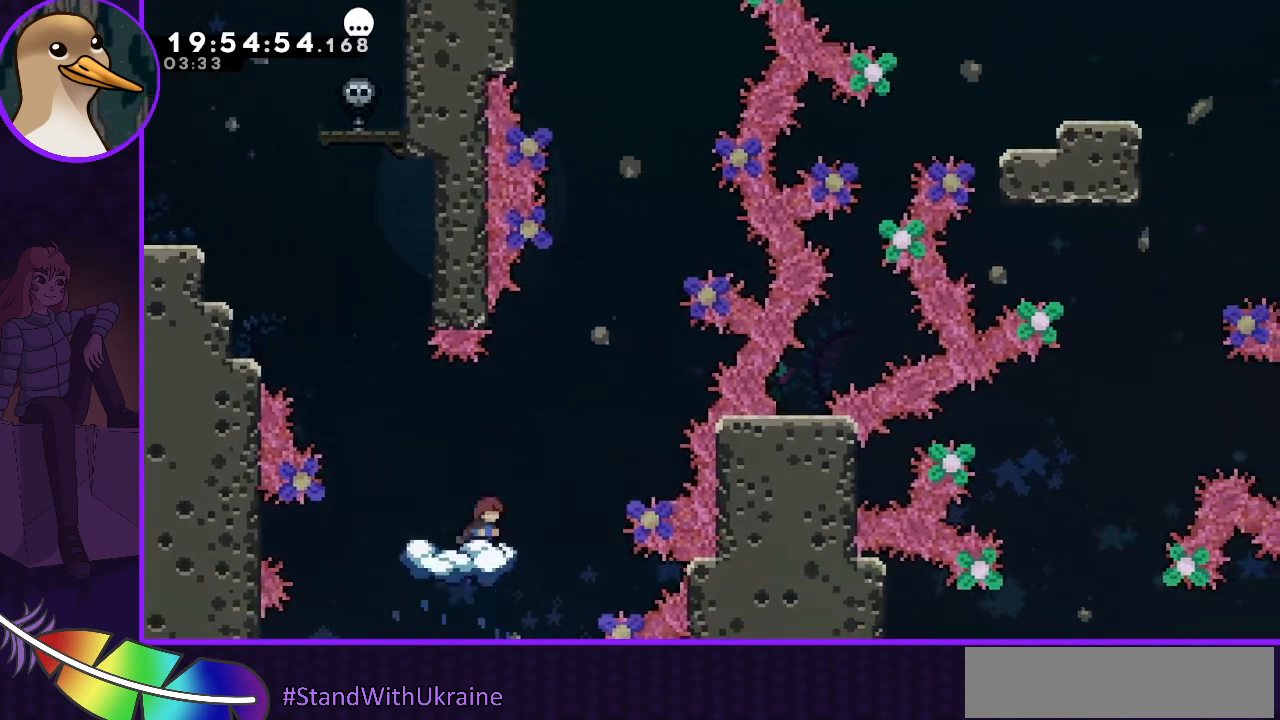
{"keys": ["jump", "right"], "events": [[167, "jump", "down"], [200, "right", "up"], [300, "right", "down"]]}
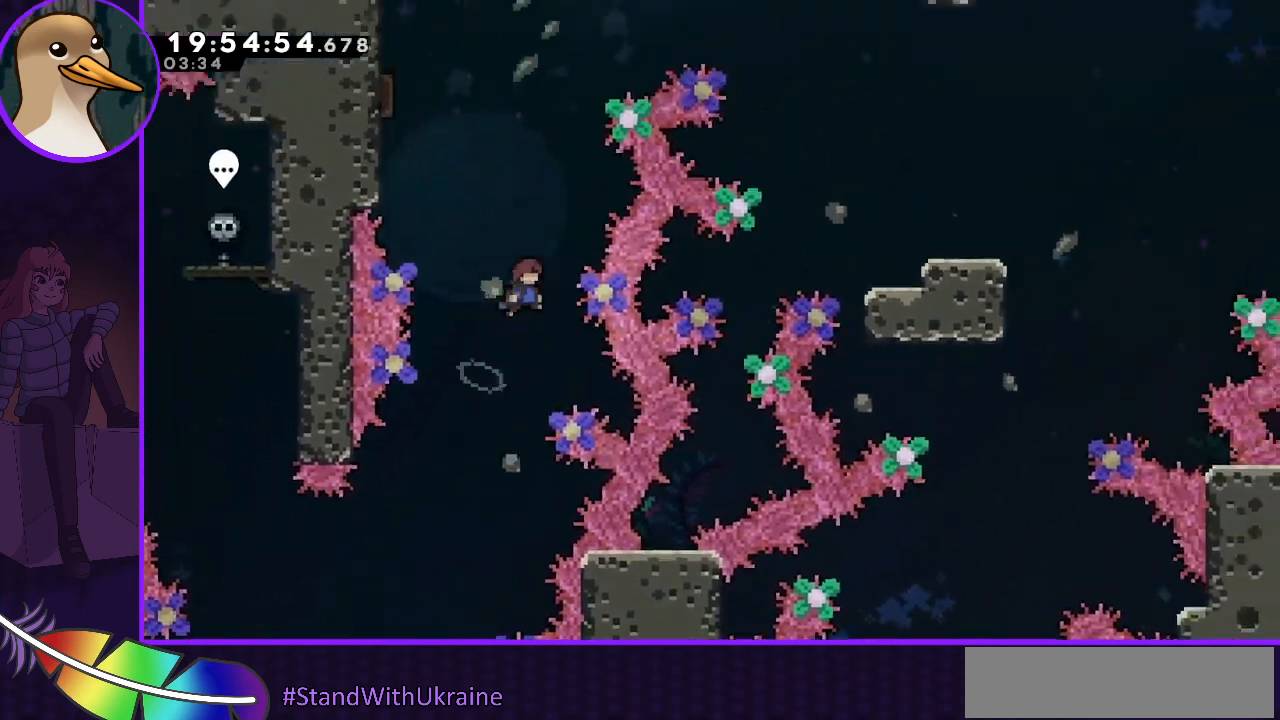
{"keys": ["grab", "left", "up"], "events": [[33, "right", "up"], [133, "dash", "down"], [133, "left", "down"], [133, "up", "down"], [333, "grab", "down"], [467, "dash", "up"], [467, "jump", "up"]]}
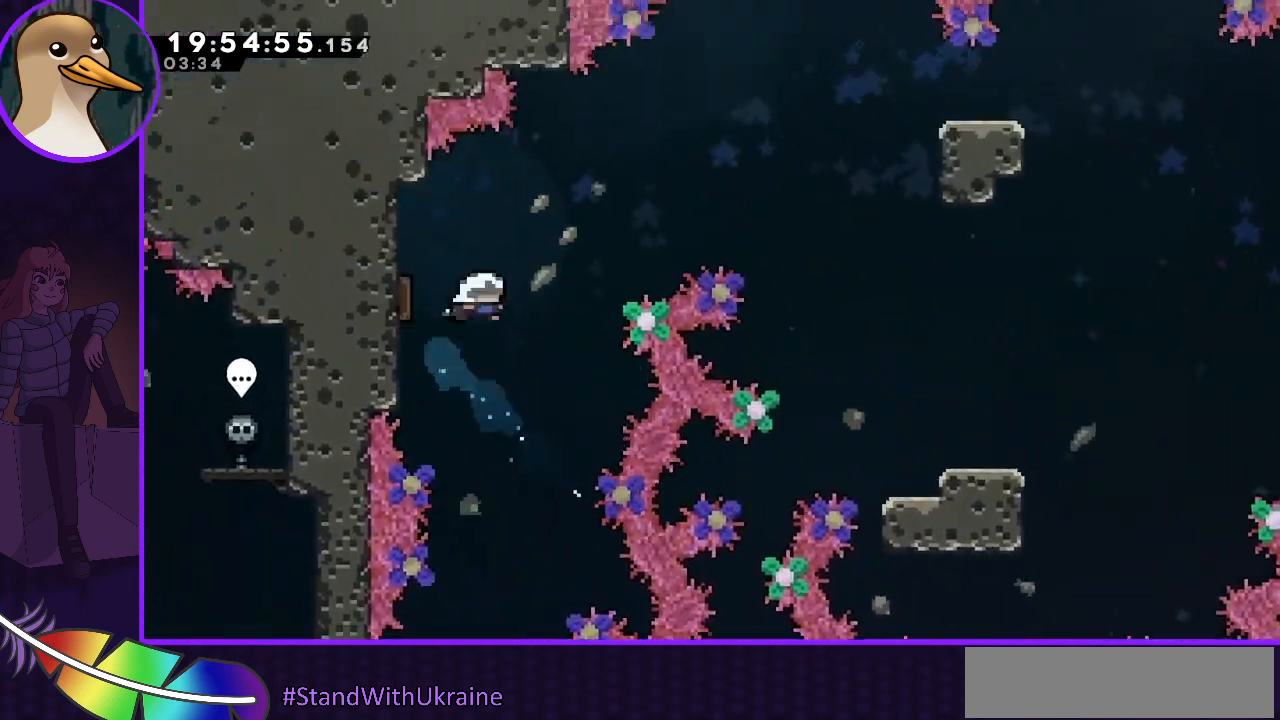
{"keys": ["right", "up"], "events": [[100, "left", "up"], [333, "grab", "up"], [333, "right", "down"]]}
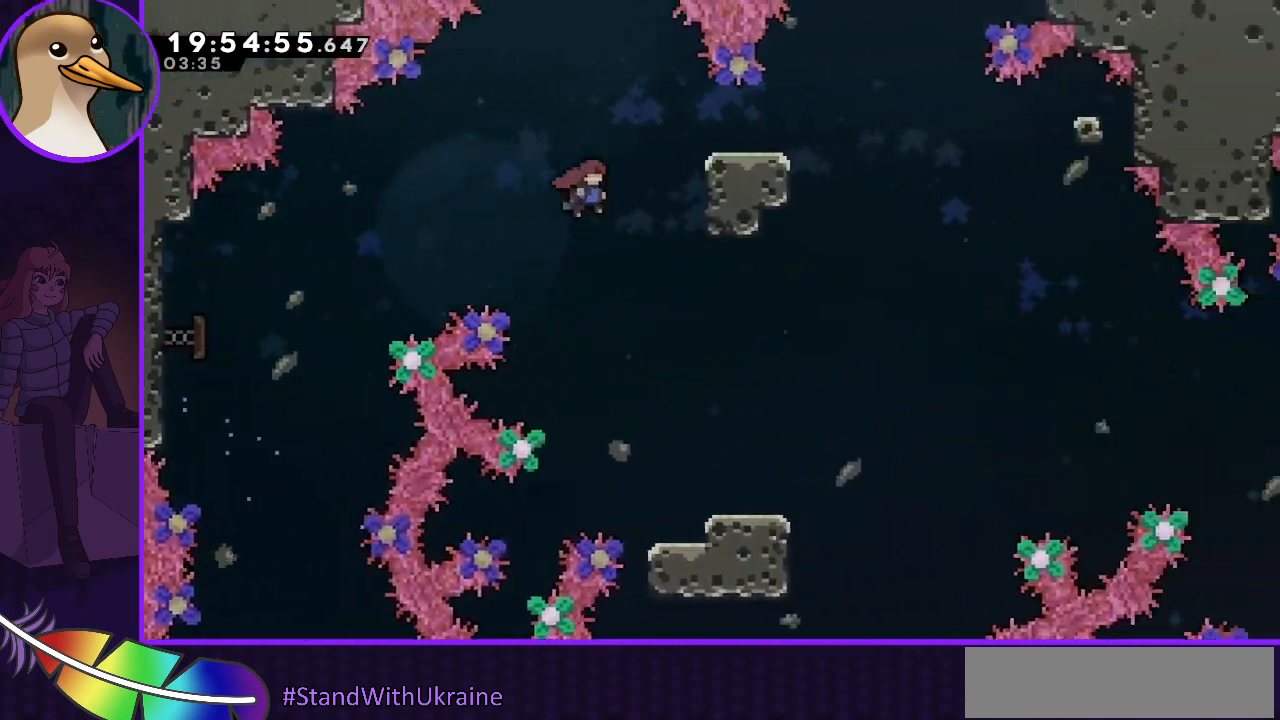
{"keys": [], "events": [[233, "right", "up"], [300, "up", "up"], [433, "down", "down"], [433, "left", "down"], [467, "down", "up"], [467, "left", "up"]]}
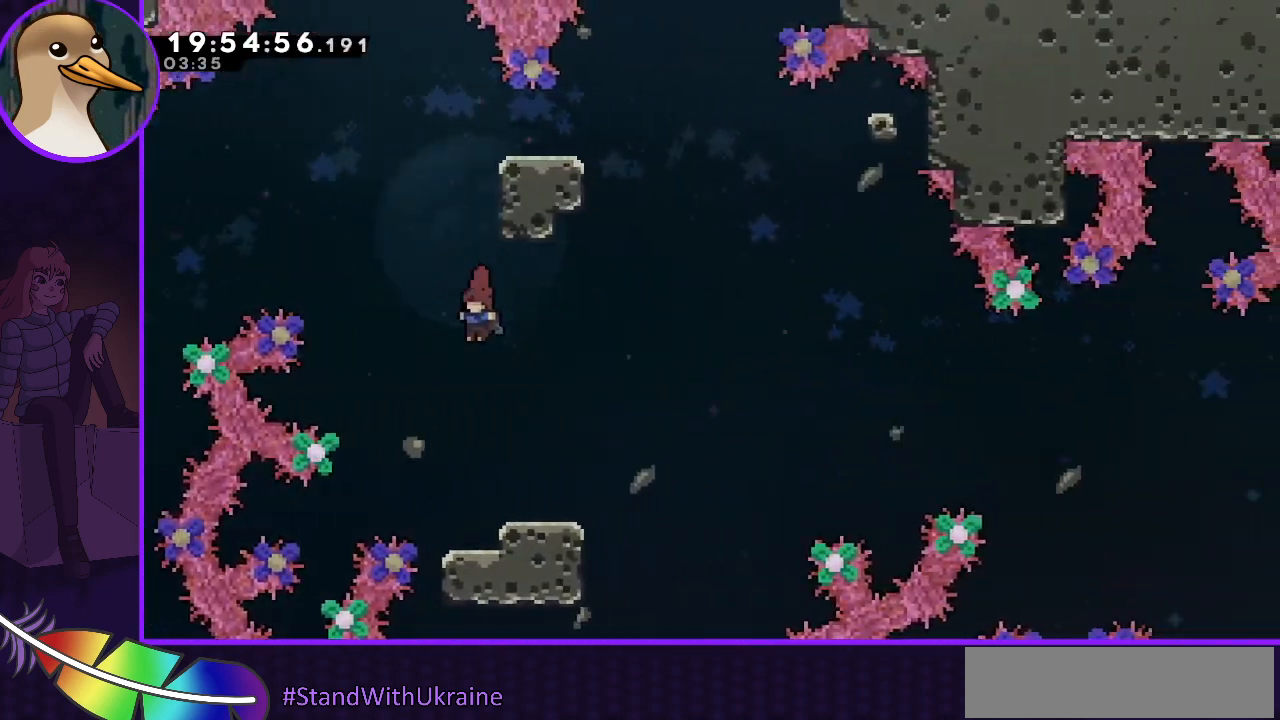
{"keys": ["jump", "right"], "events": [[300, "dash", "down"], [300, "down", "down"], [367, "right", "down"], [400, "dash", "up"], [500, "down", "up"], [500, "jump", "down"]]}
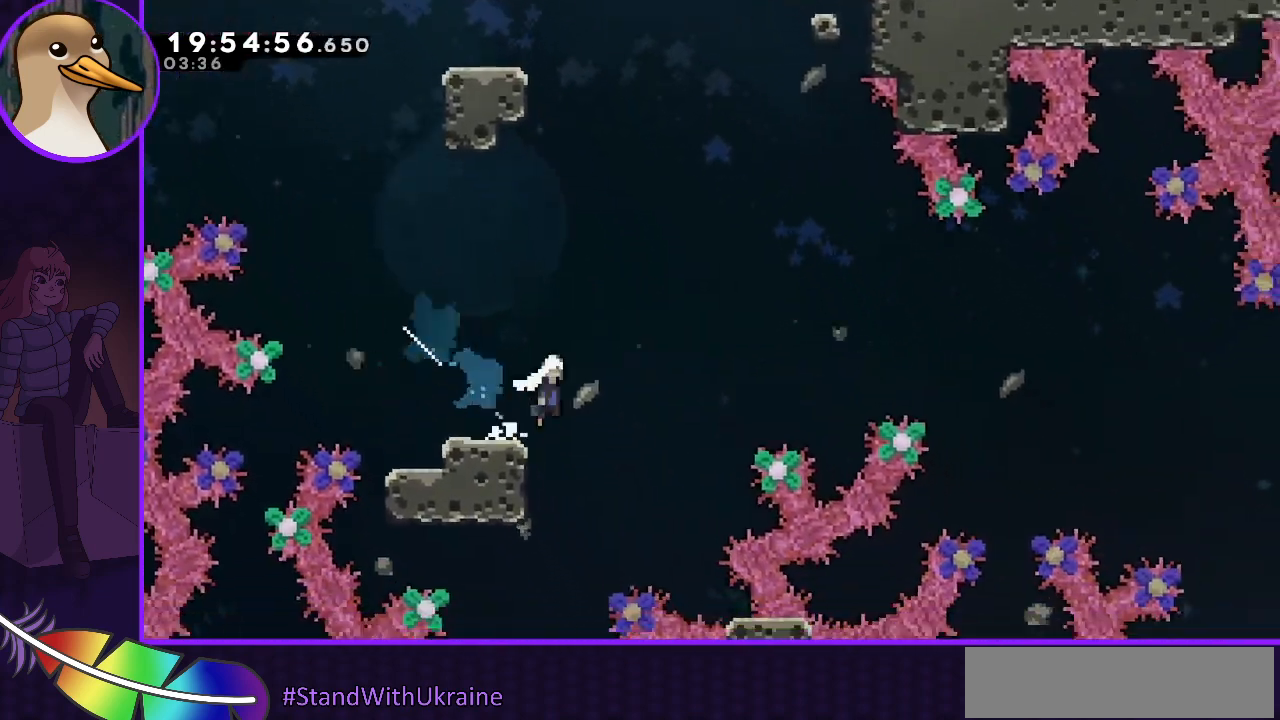
{"keys": ["jump", "right"], "events": []}
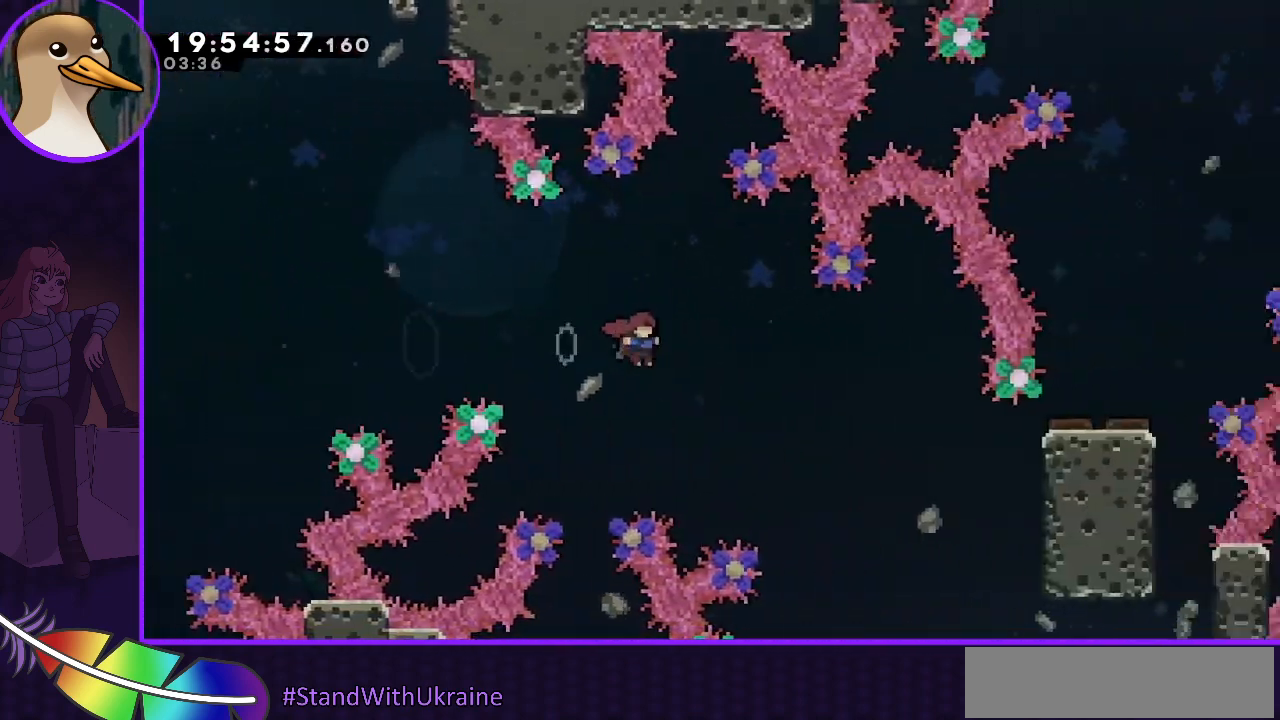
{"keys": ["dash", "right"], "events": [[467, "dash", "down"], [467, "jump", "up"]]}
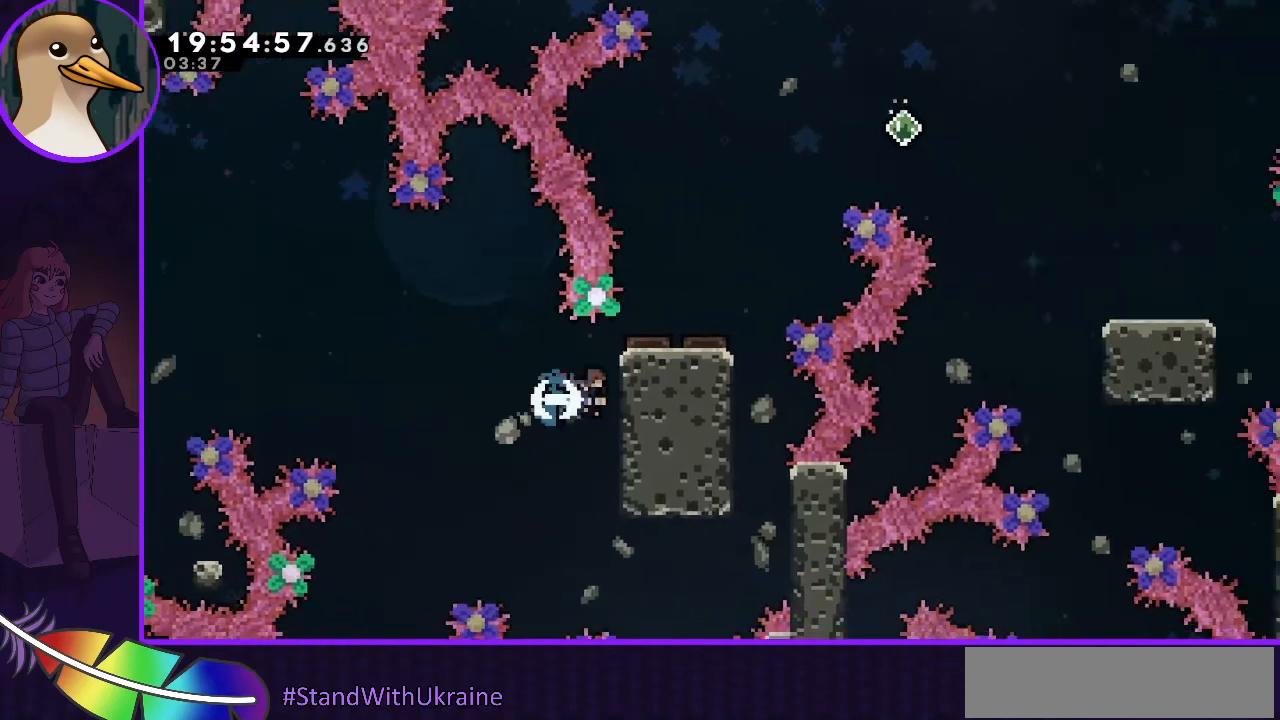
{"keys": ["grab"], "events": [[67, "dash", "up"], [67, "grab", "down"], [333, "up", "down"], [433, "right", "up"], [433, "up", "up"]]}
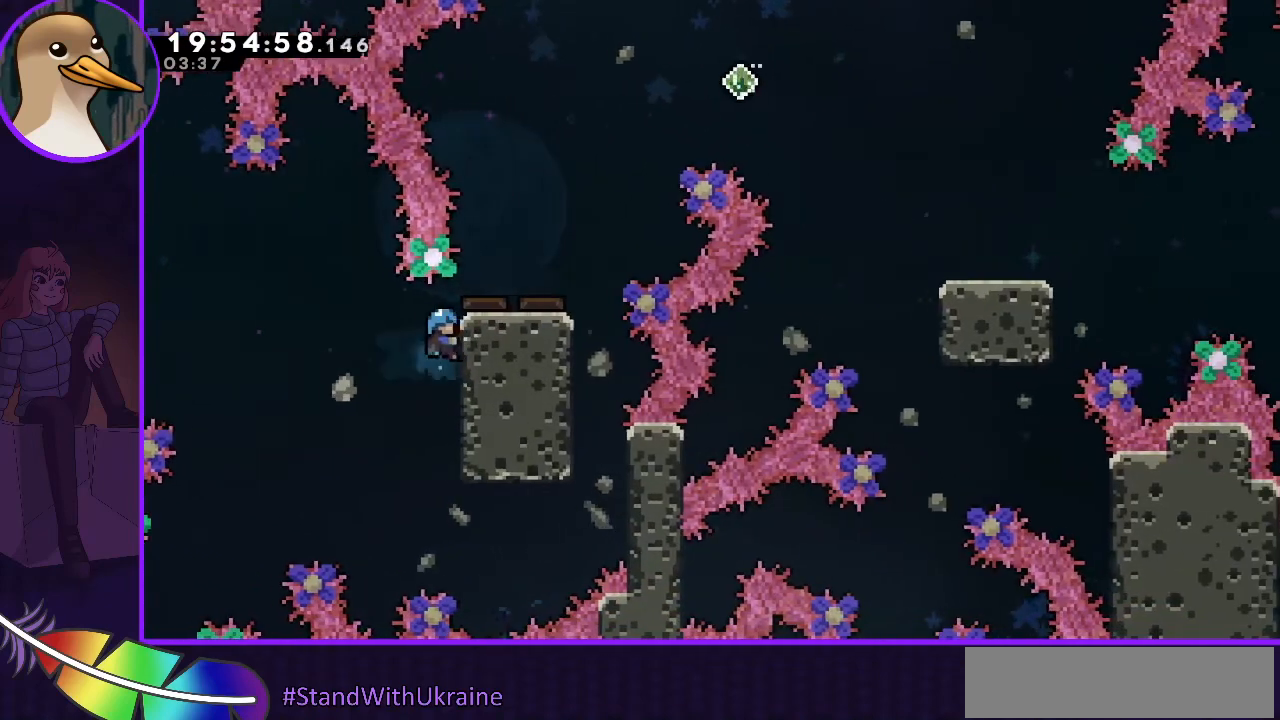
{"keys": ["grab", "right", "up"], "events": [[267, "up", "down"], [467, "right", "down"]]}
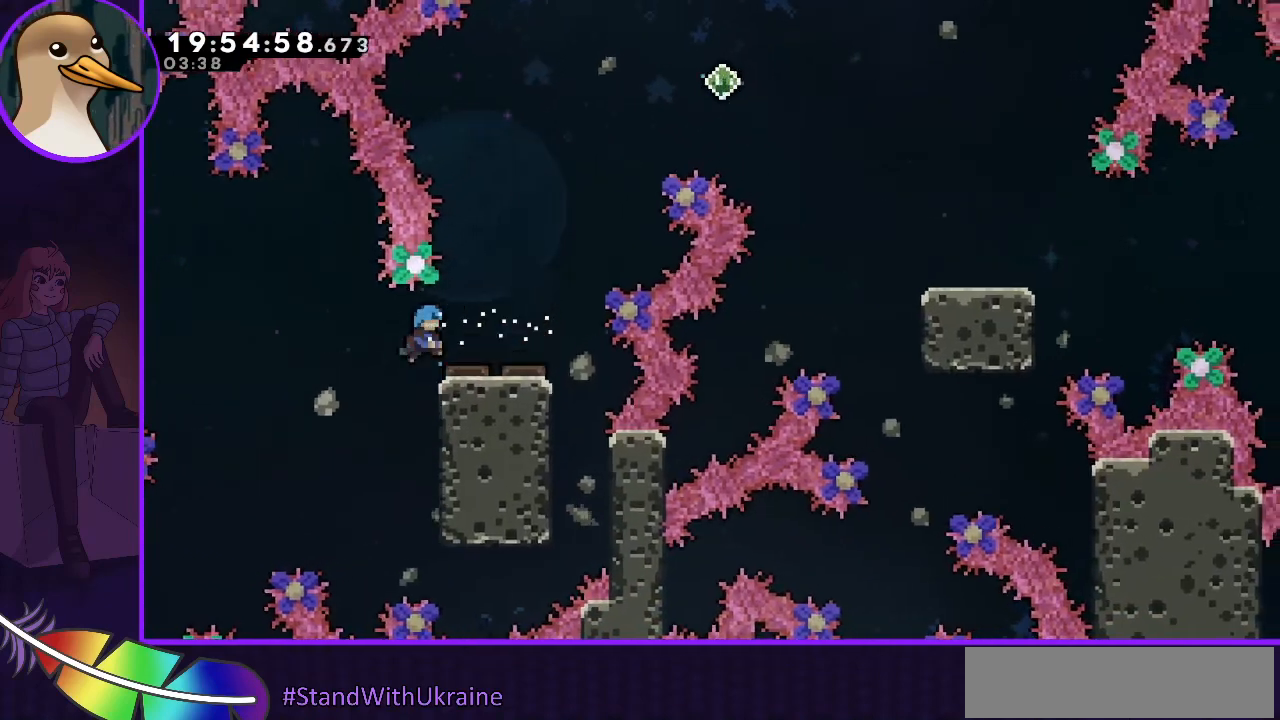
{"keys": [], "events": [[233, "grab", "up"], [233, "up", "up"], [300, "right", "up"]]}
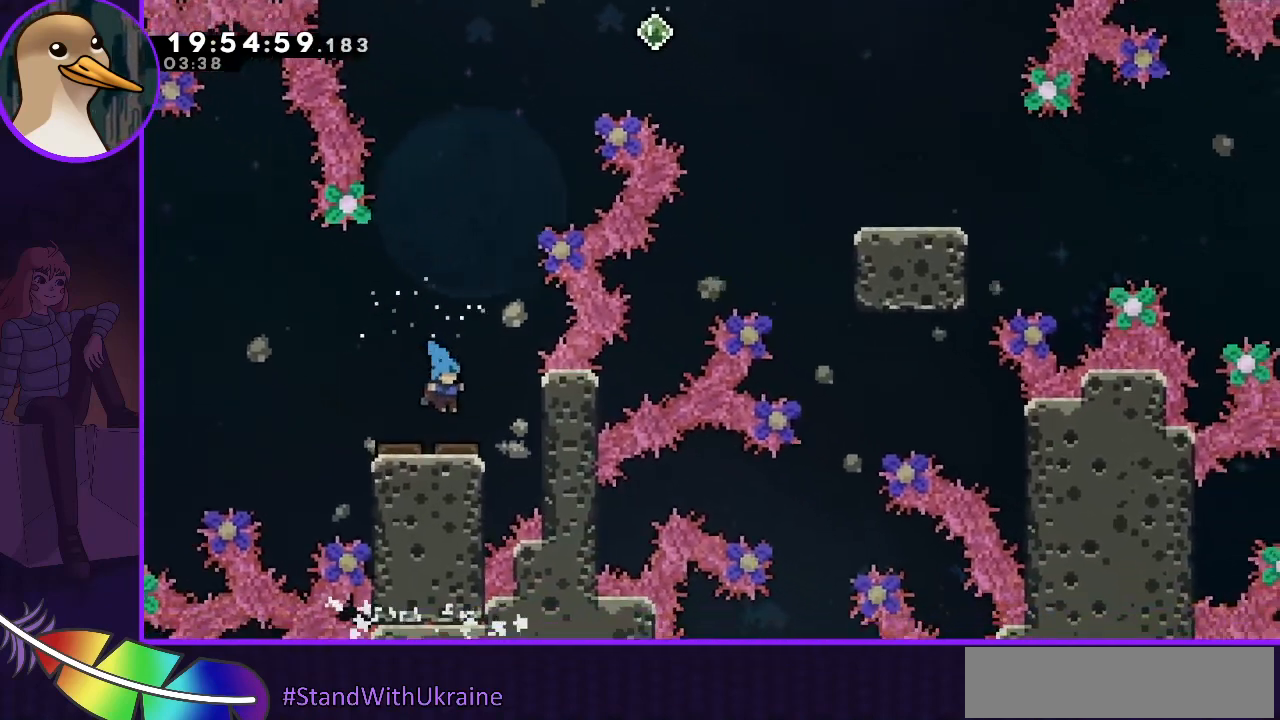
{"keys": [], "events": []}
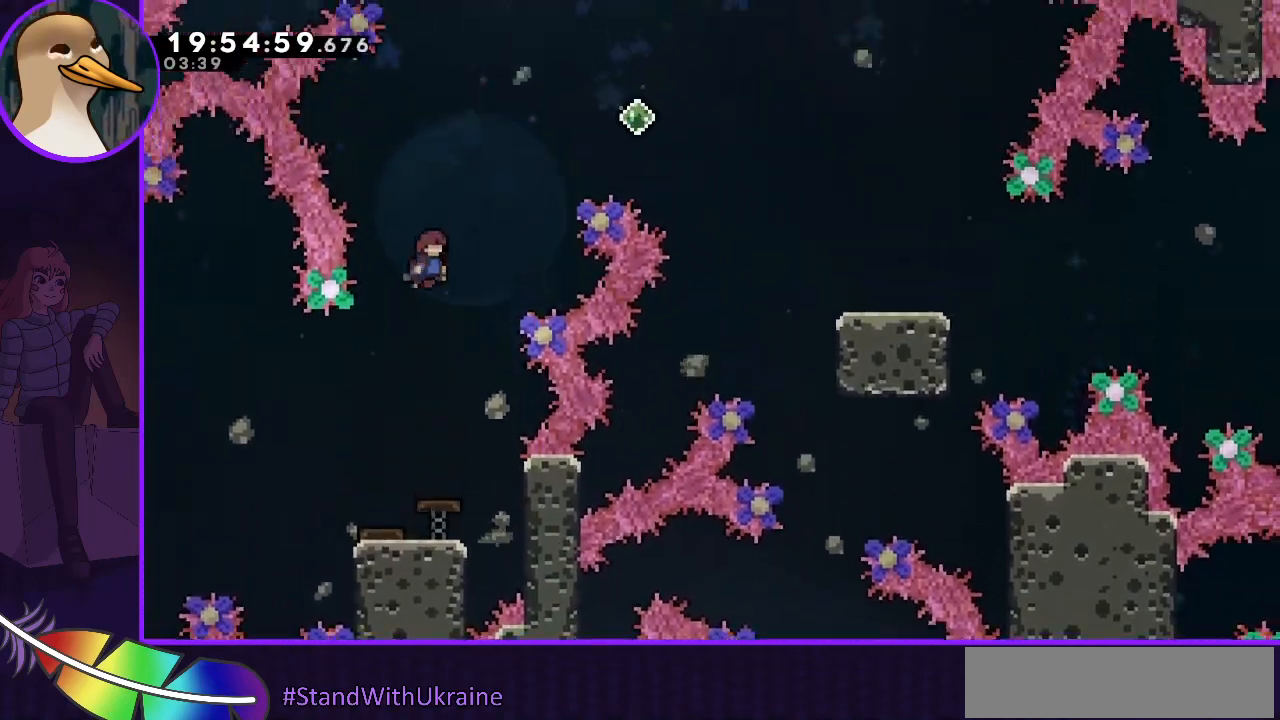
{"keys": ["dash", "right", "up"], "events": [[33, "right", "down"], [200, "up", "down"], [233, "dash", "down"]]}
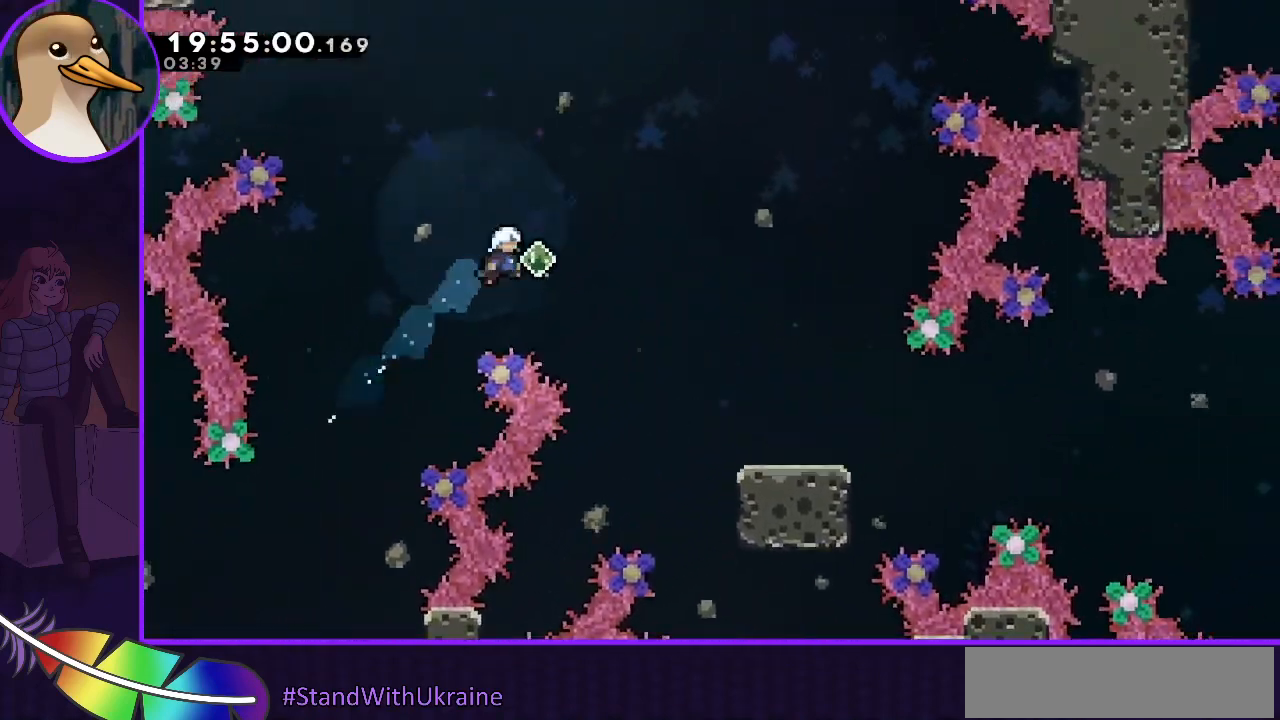
{"keys": ["dash", "left", "up"], "events": [[67, "dash", "up"], [67, "right", "up"], [167, "left", "down"], [200, "dash", "down"]]}